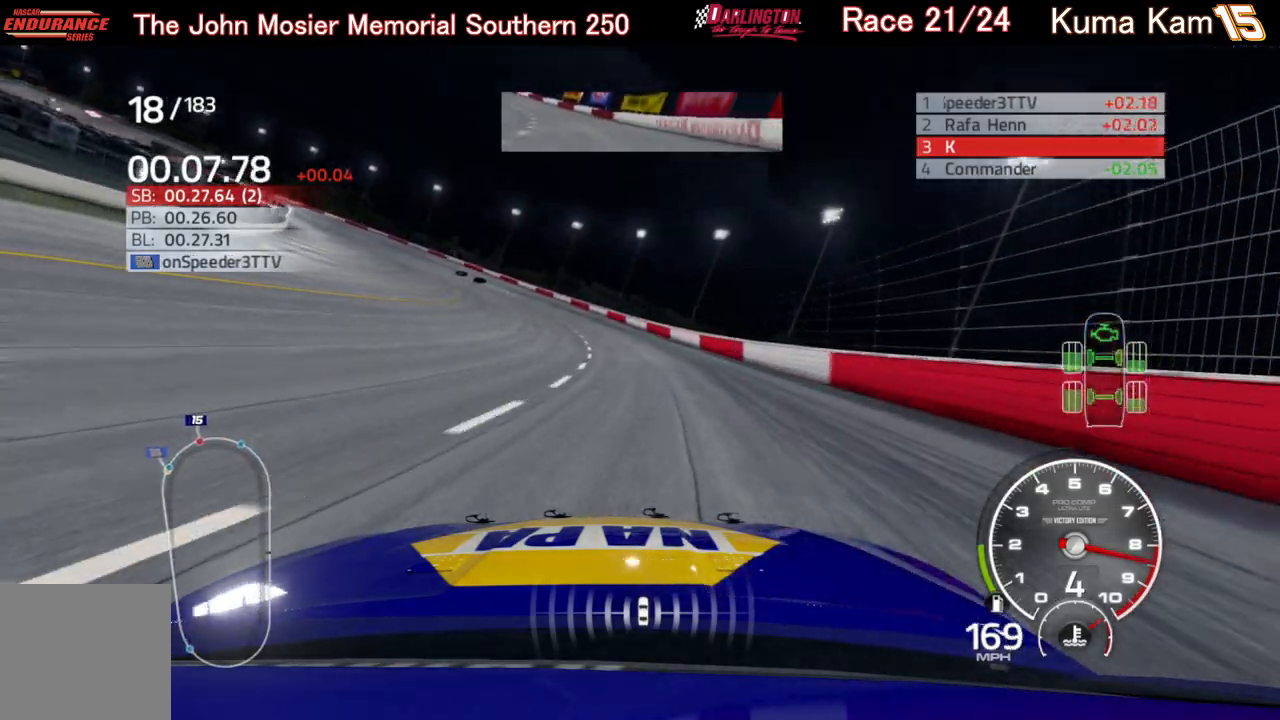
Gameplay with a controller (Xbox layout); each line is a JSON object with the inputs held at the frame after it. "events" lists button and stick changes between this image and that frame as [ms after this image, input, new state], when the widget could be followed in between.
{"buttons": ["R2"], "left_stick": "left", "right_stick": "center", "events": []}
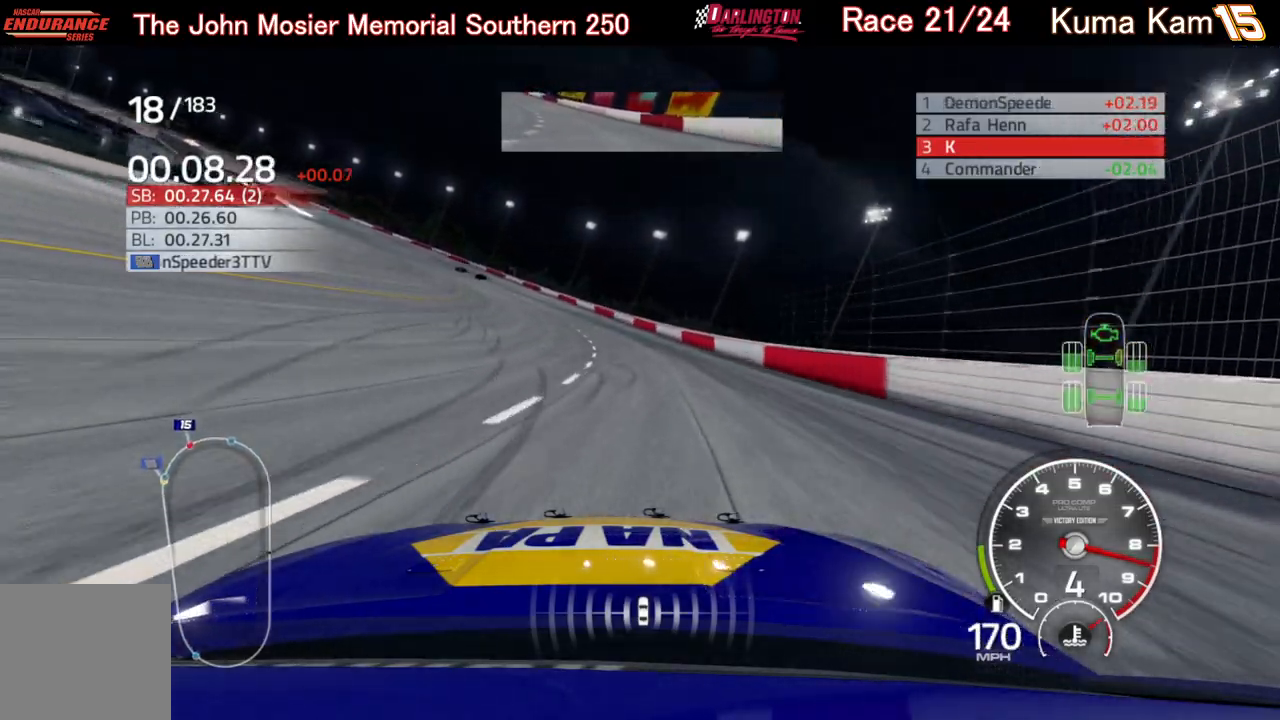
{"buttons": ["R2"], "left_stick": "left", "right_stick": "center", "events": []}
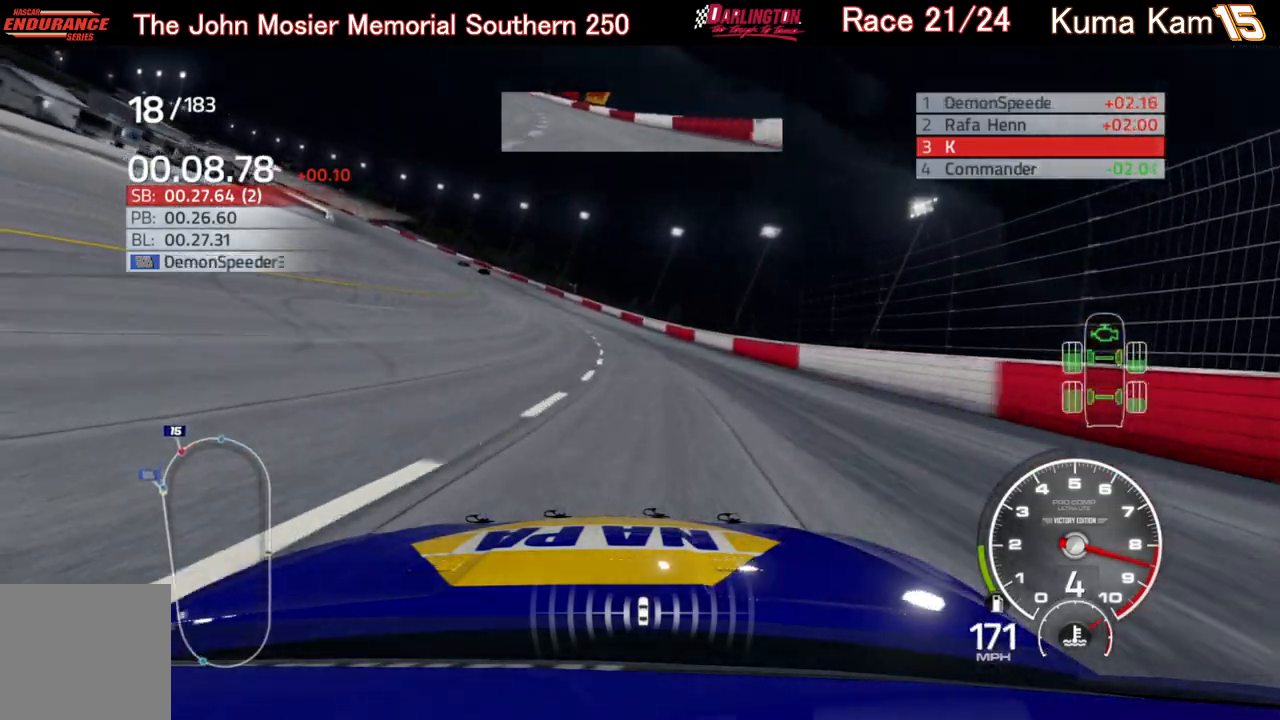
{"buttons": ["R2"], "left_stick": "left", "right_stick": "center", "events": []}
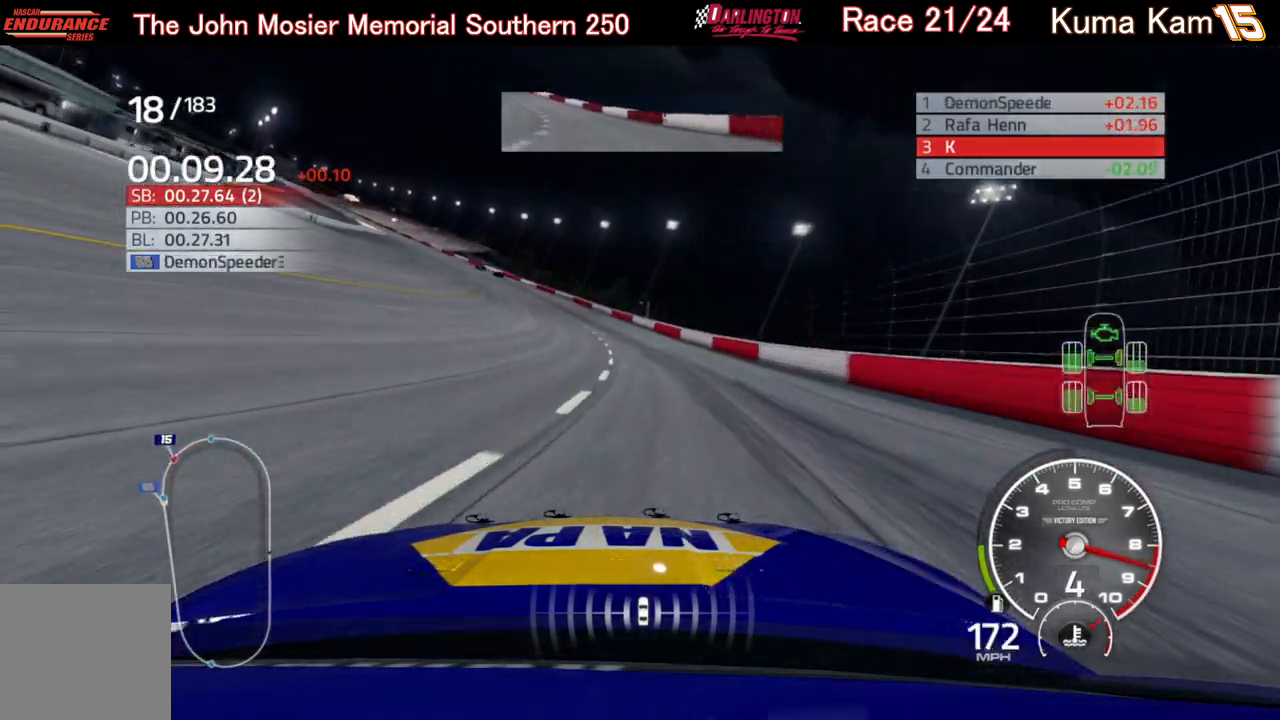
{"buttons": ["R2"], "left_stick": "left", "right_stick": "center", "events": []}
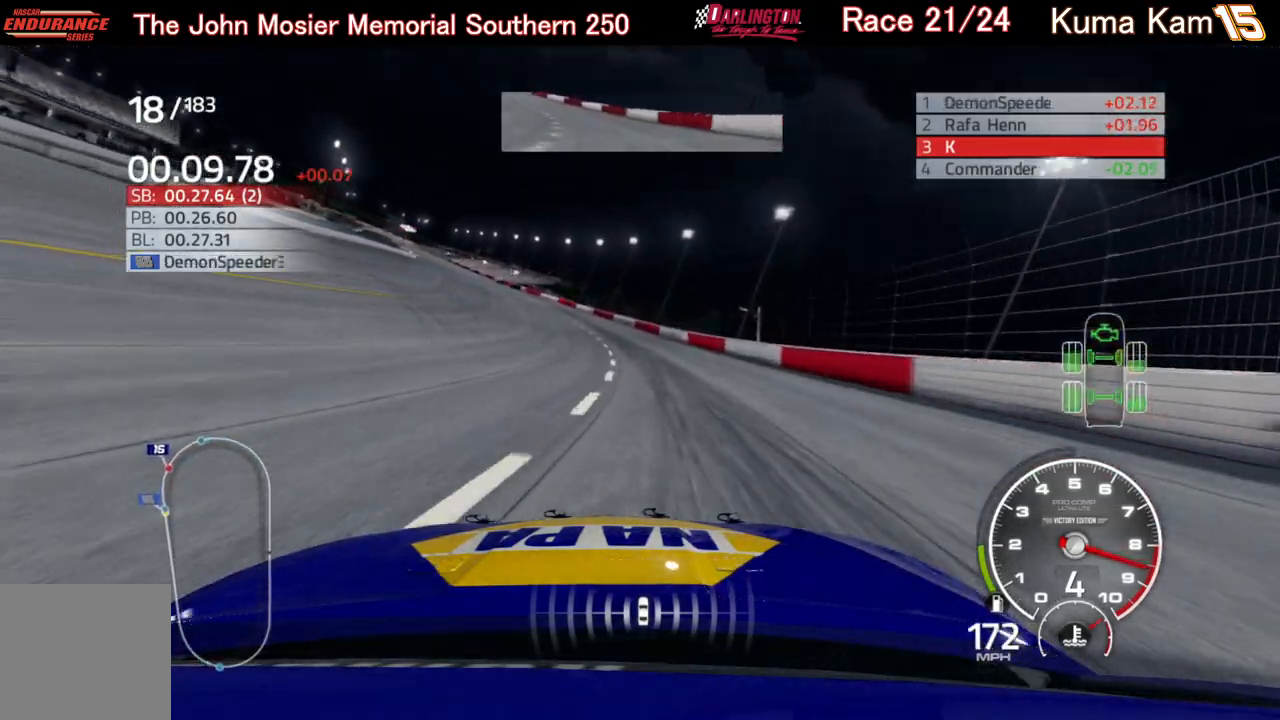
{"buttons": ["R2"], "left_stick": "left", "right_stick": "center", "events": []}
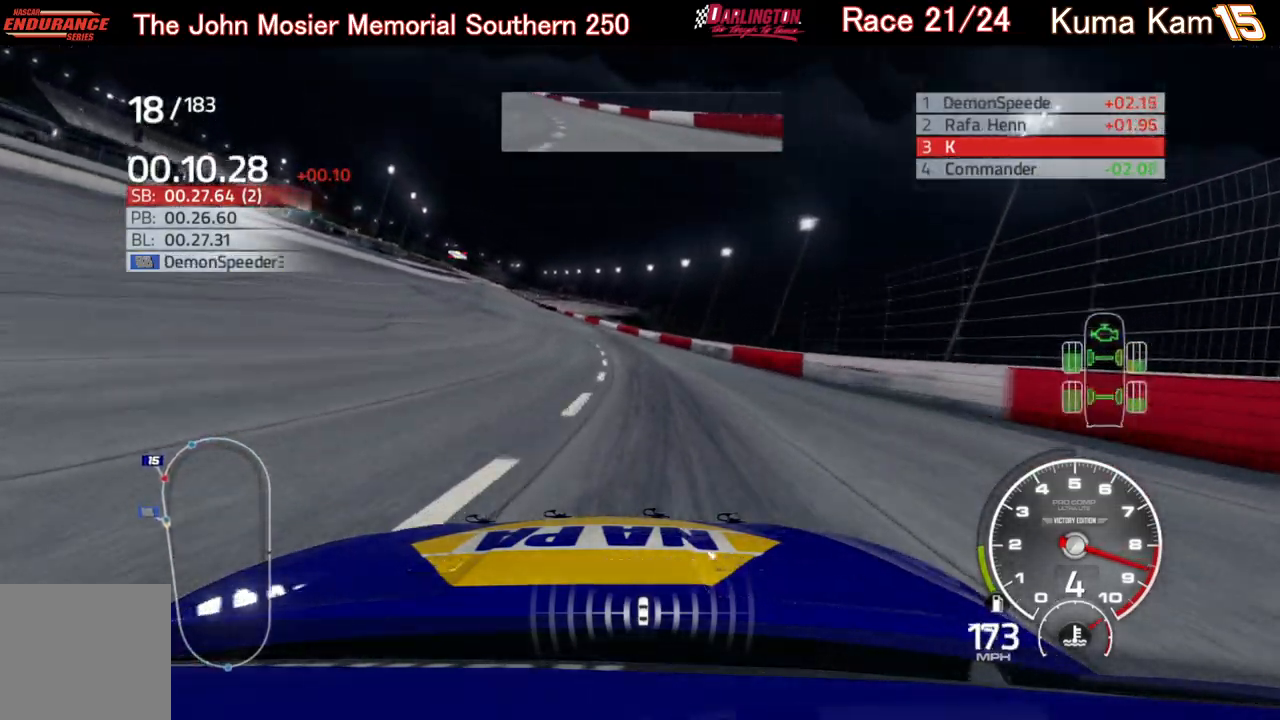
{"buttons": ["R2"], "left_stick": "left", "right_stick": "center", "events": []}
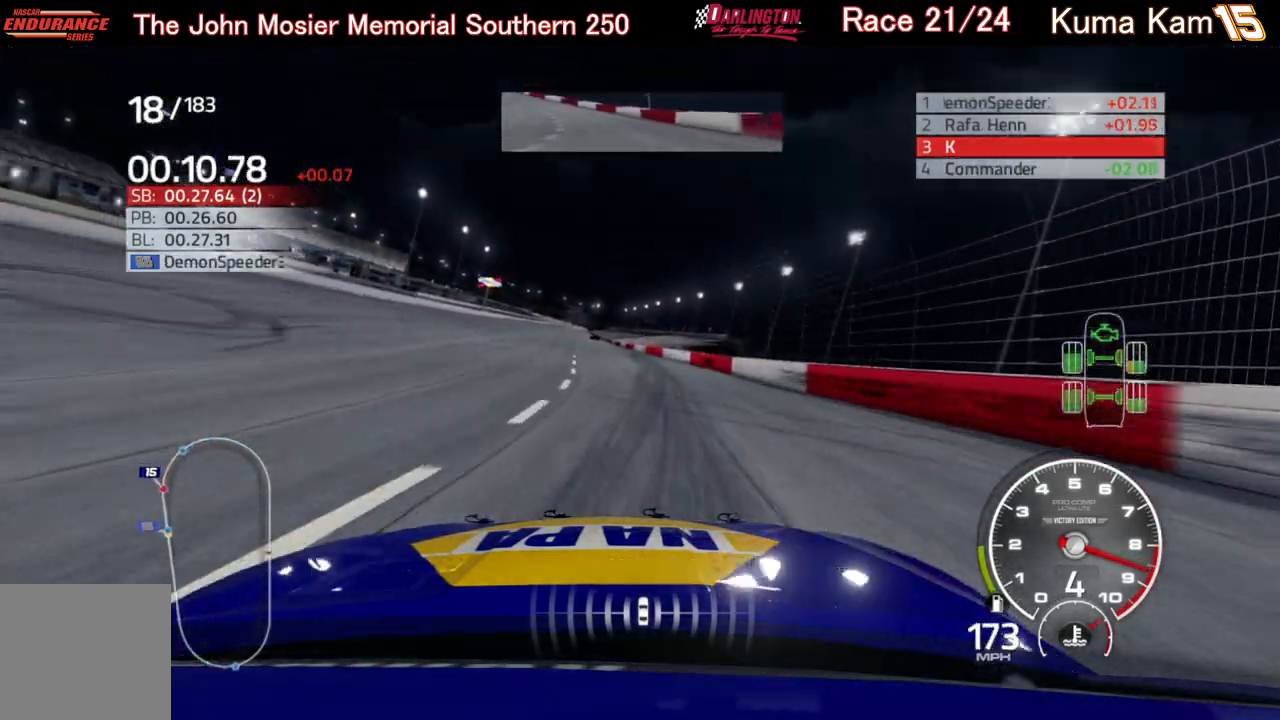
{"buttons": ["R2"], "left_stick": "left", "right_stick": "center", "events": [[150, "left_stick", "center"], [400, "left_stick", "left"]]}
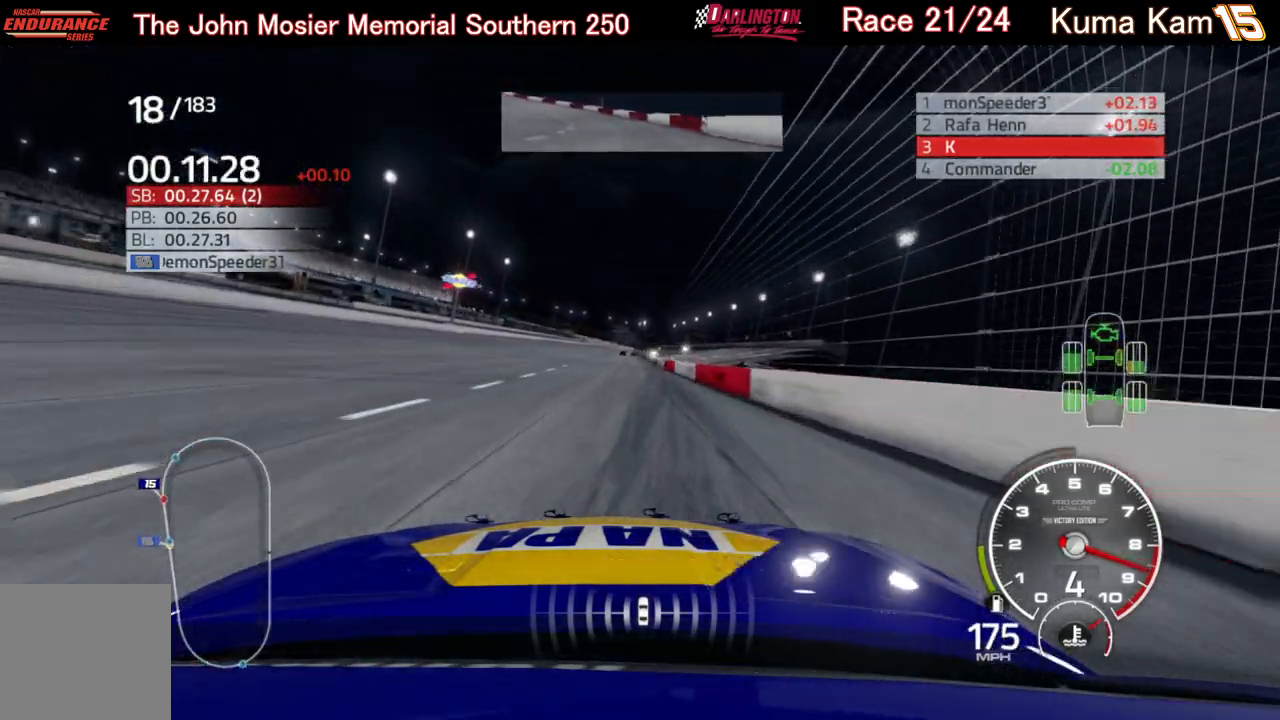
{"buttons": ["R2"], "left_stick": "up-right", "right_stick": "center", "events": [[83, "left_stick", "center"], [417, "left_stick", "up-right"]]}
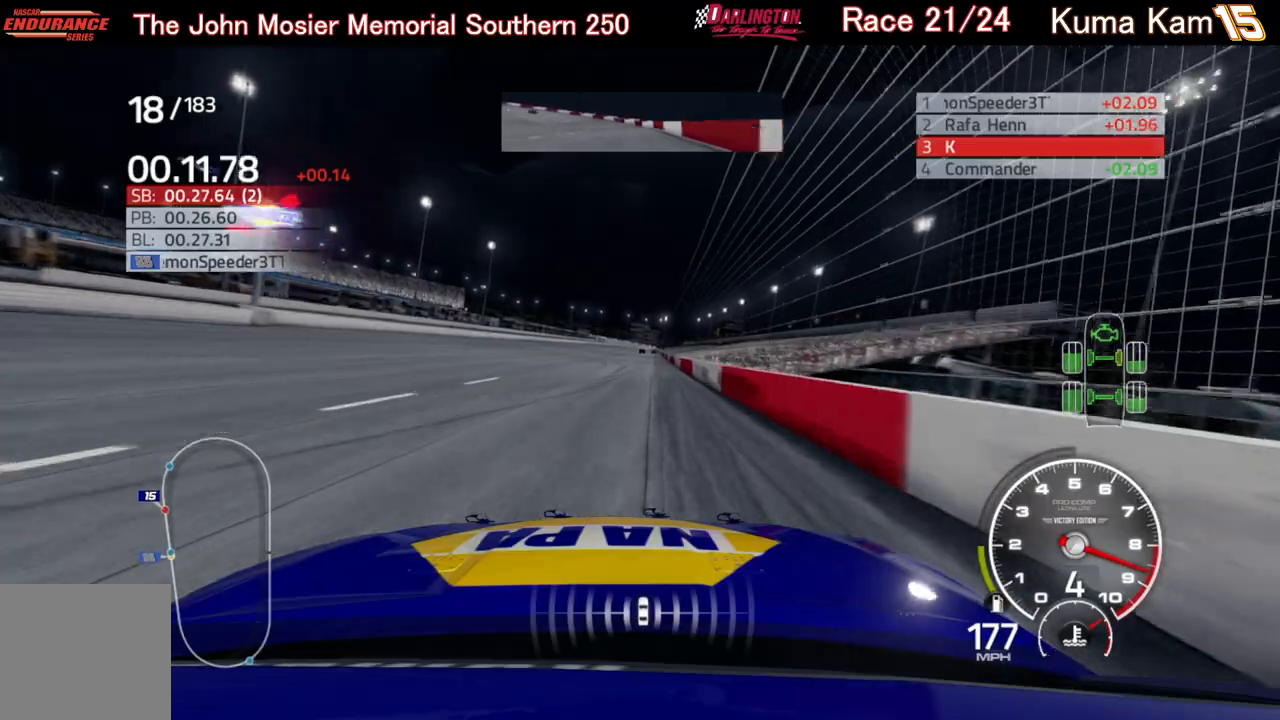
{"buttons": ["R2"], "left_stick": "up-right", "right_stick": "center", "events": [[33, "left_stick", "center"], [250, "left_stick", "right"], [367, "left_stick", "center"], [500, "left_stick", "up-right"]]}
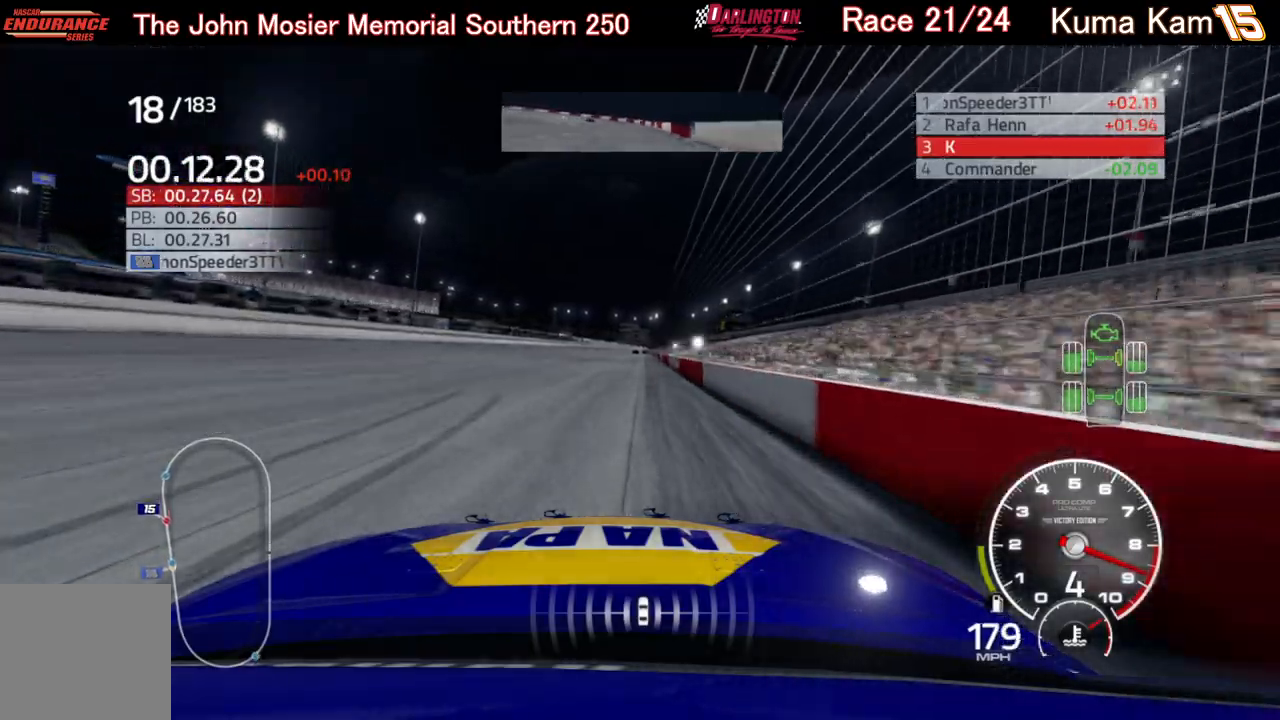
{"buttons": ["R2"], "left_stick": "center", "right_stick": "center", "events": [[117, "left_stick", "center"], [267, "left_stick", "up-right"], [383, "left_stick", "center"]]}
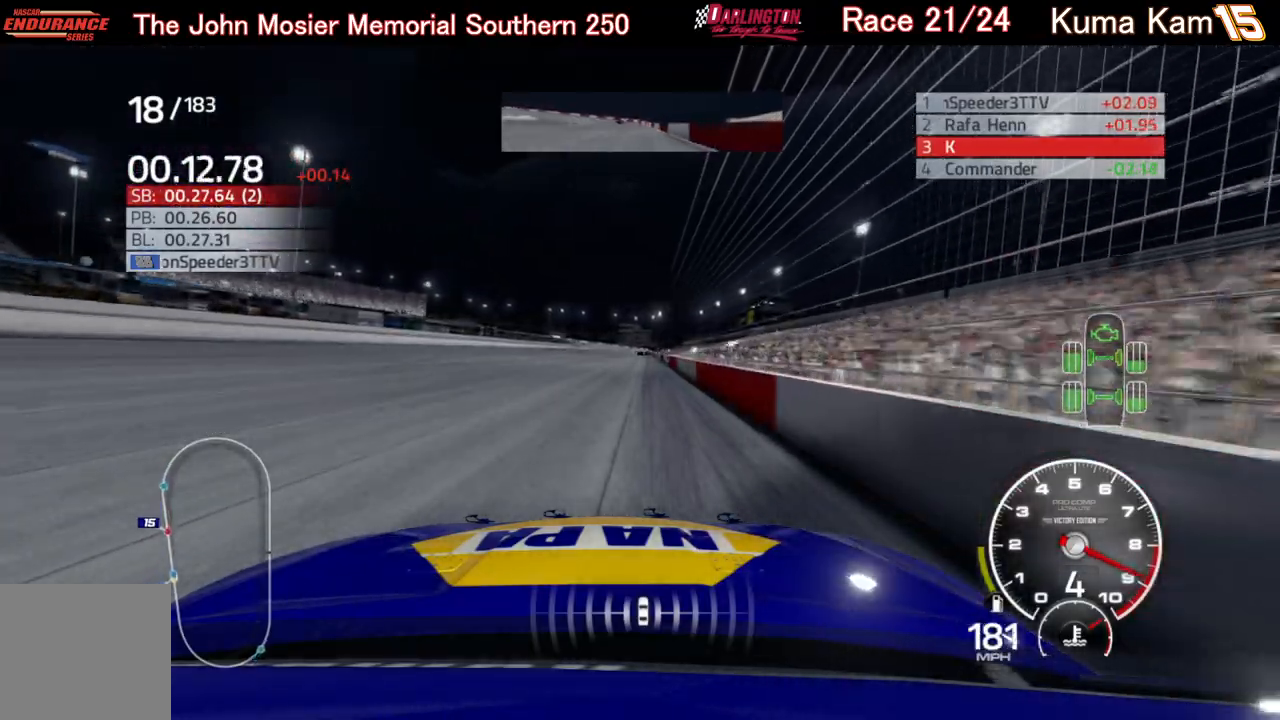
{"buttons": ["R2"], "left_stick": "up-right", "right_stick": "center", "events": [[67, "left_stick", "up-right"], [233, "left_stick", "center"], [417, "left_stick", "up-right"]]}
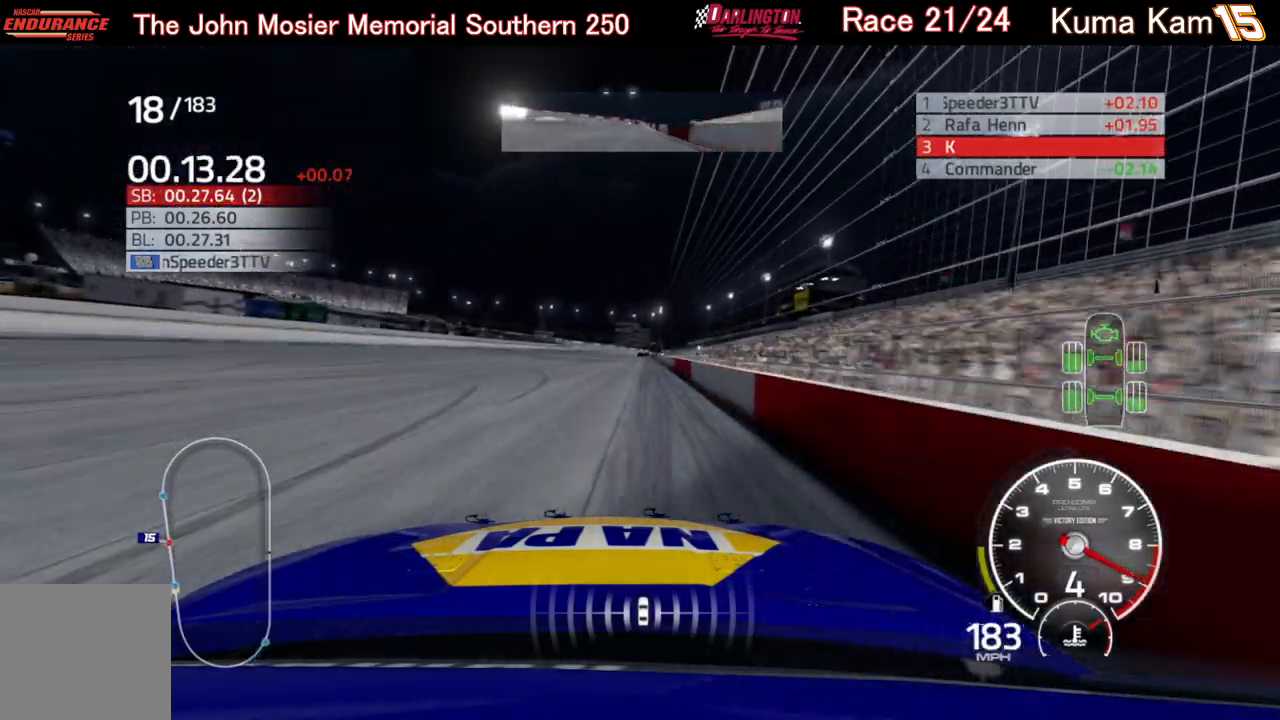
{"buttons": ["R2"], "left_stick": "center", "right_stick": "center", "events": [[50, "left_stick", "center"], [200, "left_stick", "up-right"], [317, "left_stick", "center"]]}
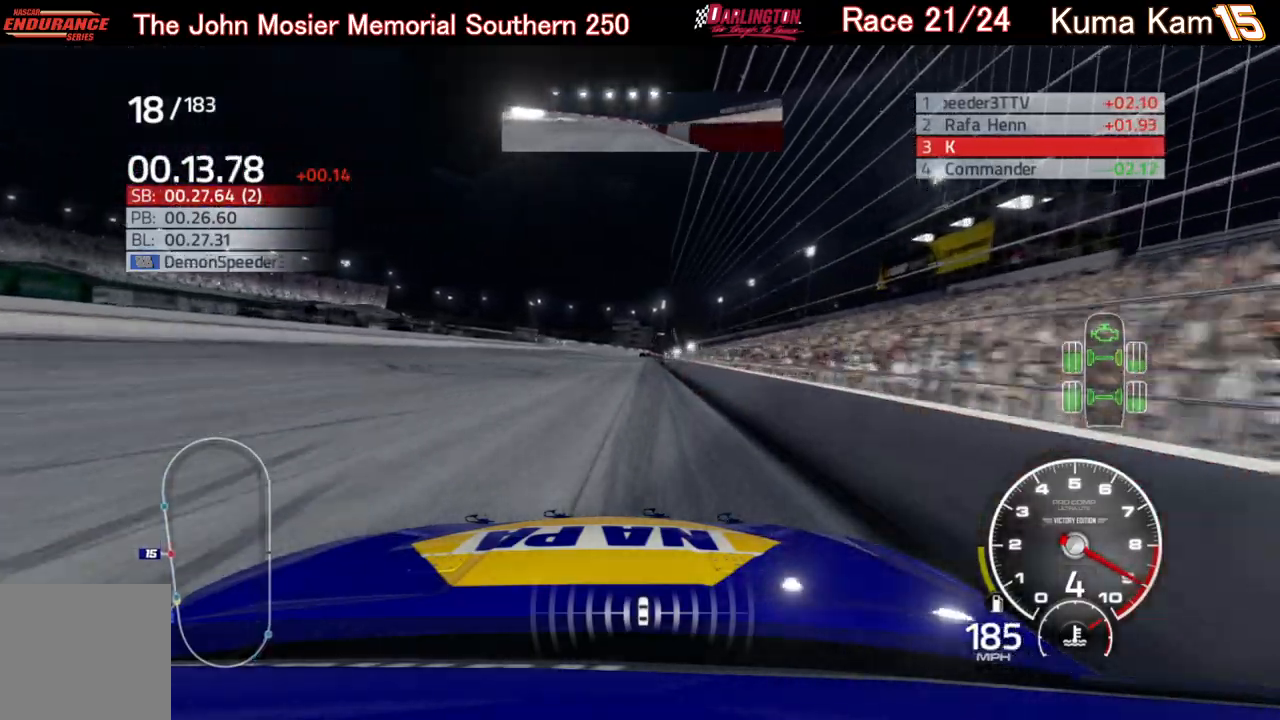
{"buttons": ["R2"], "left_stick": "center", "right_stick": "center", "events": [[17, "left_stick", "up-right"], [67, "left_stick", "right"], [167, "left_stick", "center"], [350, "left_stick", "up-right"], [467, "left_stick", "center"]]}
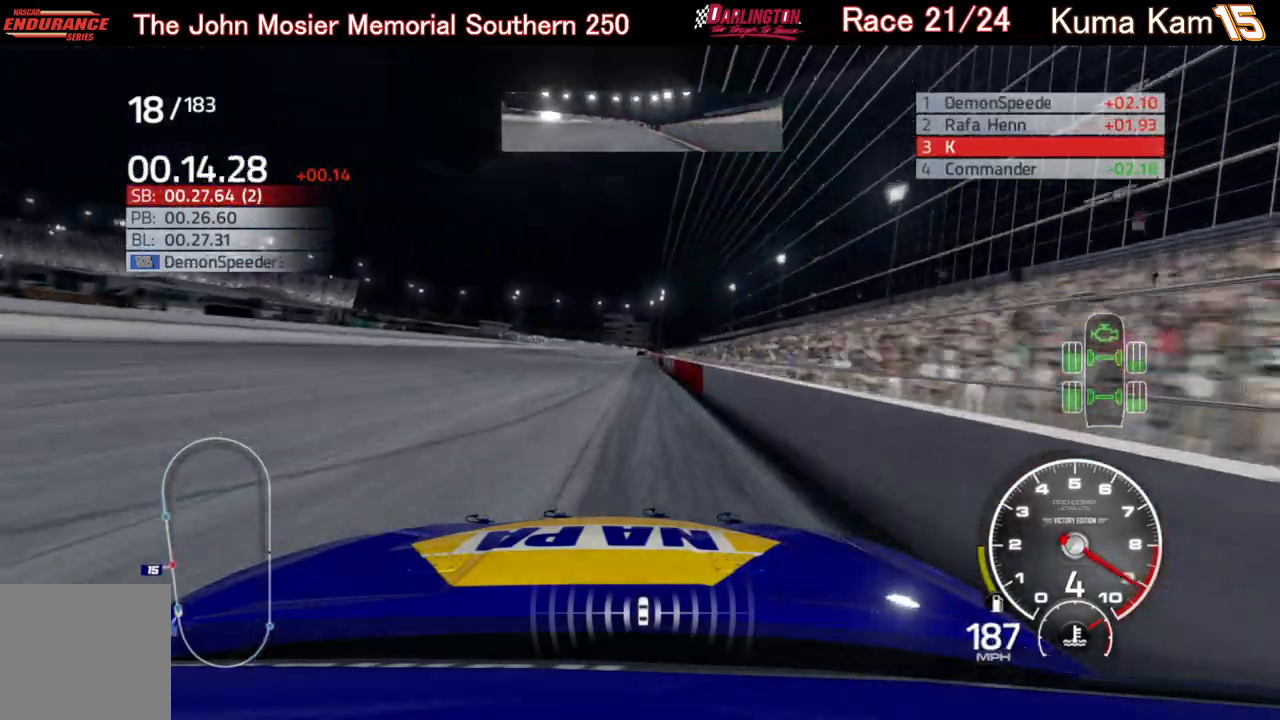
{"buttons": ["R2"], "left_stick": "center", "right_stick": "center", "events": []}
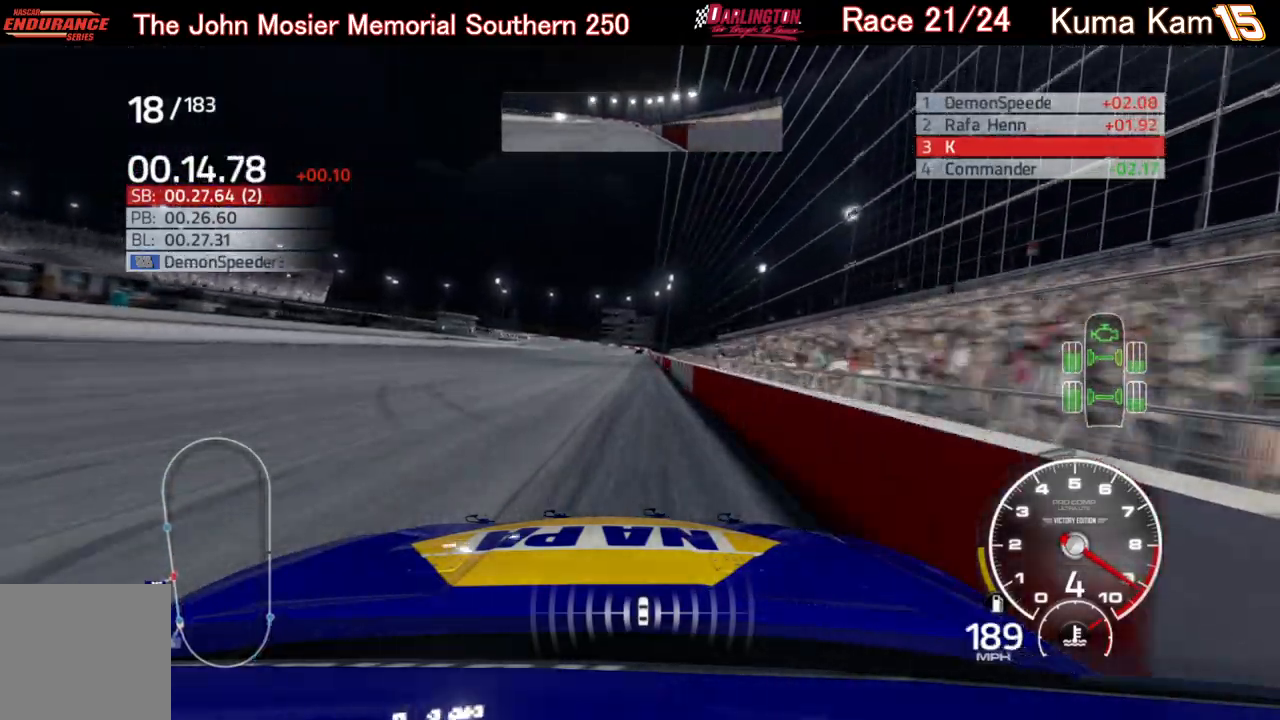
{"buttons": ["R2"], "left_stick": "center", "right_stick": "center", "events": [[233, "left_stick", "up-right"], [333, "left_stick", "center"]]}
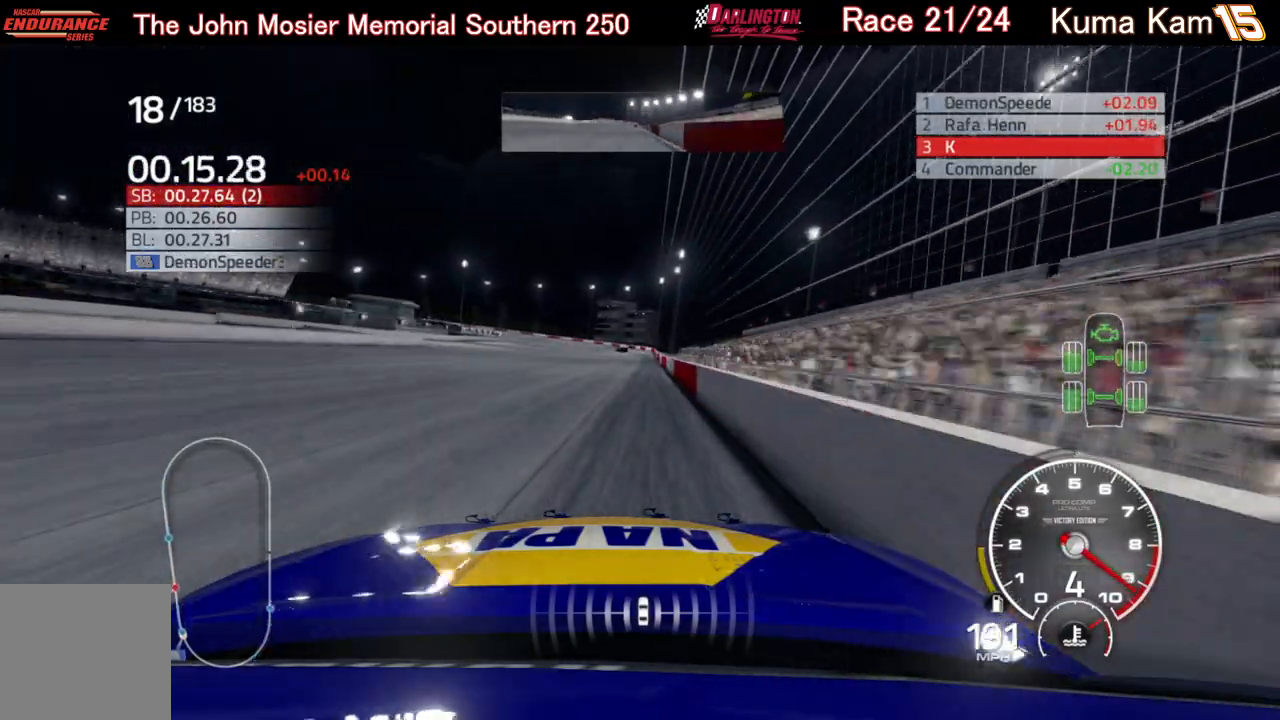
{"buttons": ["R2"], "left_stick": "center", "right_stick": "center", "events": [[33, "left_stick", "right"], [150, "left_stick", "center"], [367, "left_stick", "right"], [483, "left_stick", "center"]]}
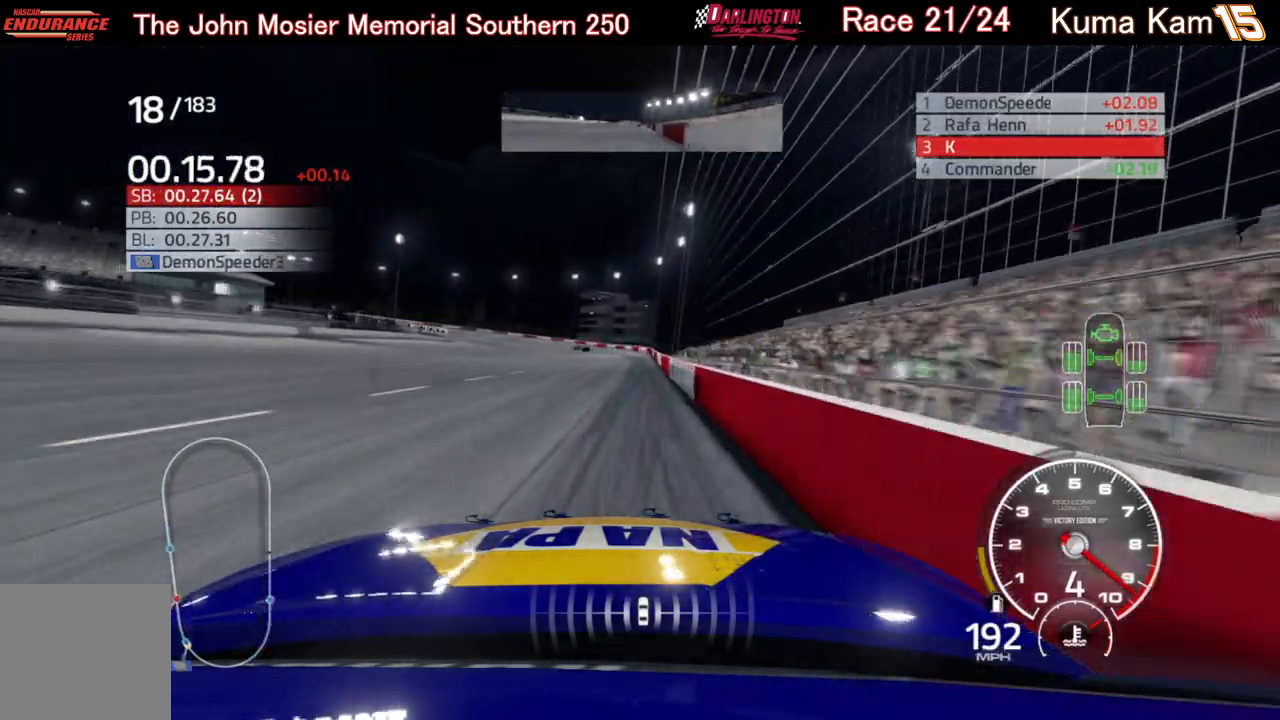
{"buttons": ["R2"], "left_stick": "left", "right_stick": "center", "events": [[283, "left_stick", "left"]]}
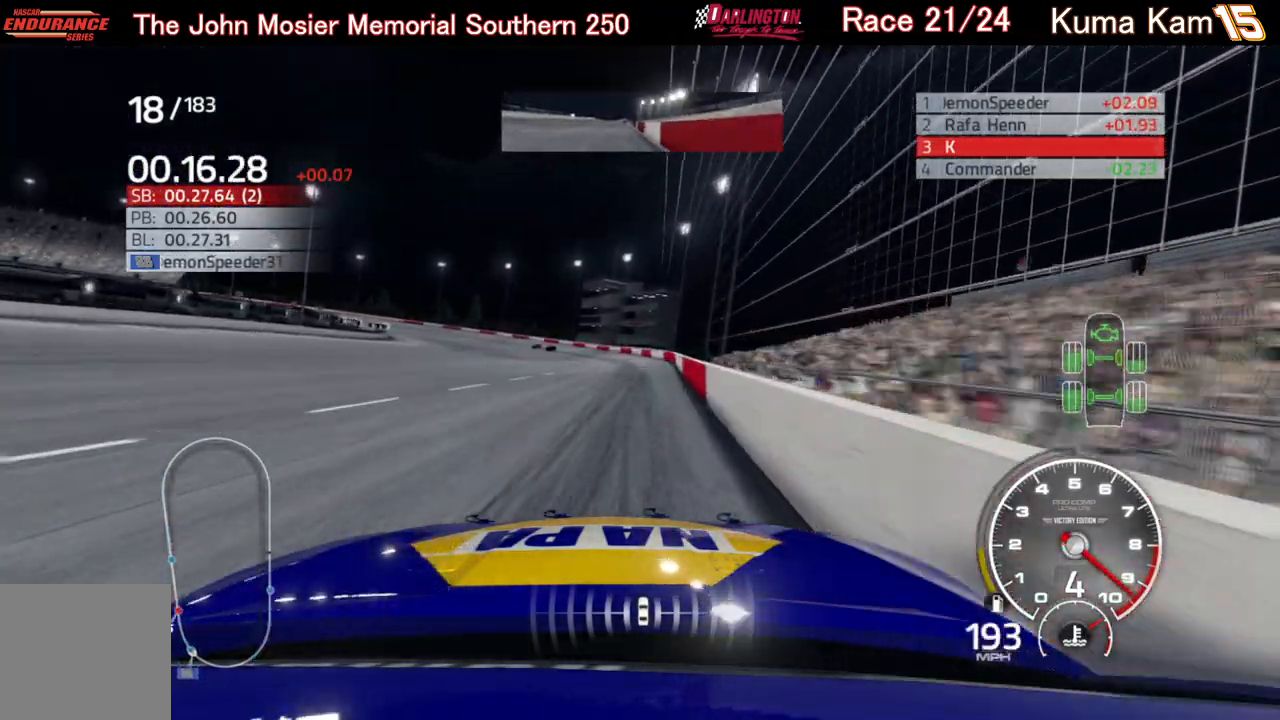
{"buttons": ["L2"], "left_stick": "left", "right_stick": "center", "events": [[350, "R2", "up"], [383, "L2", "down"]]}
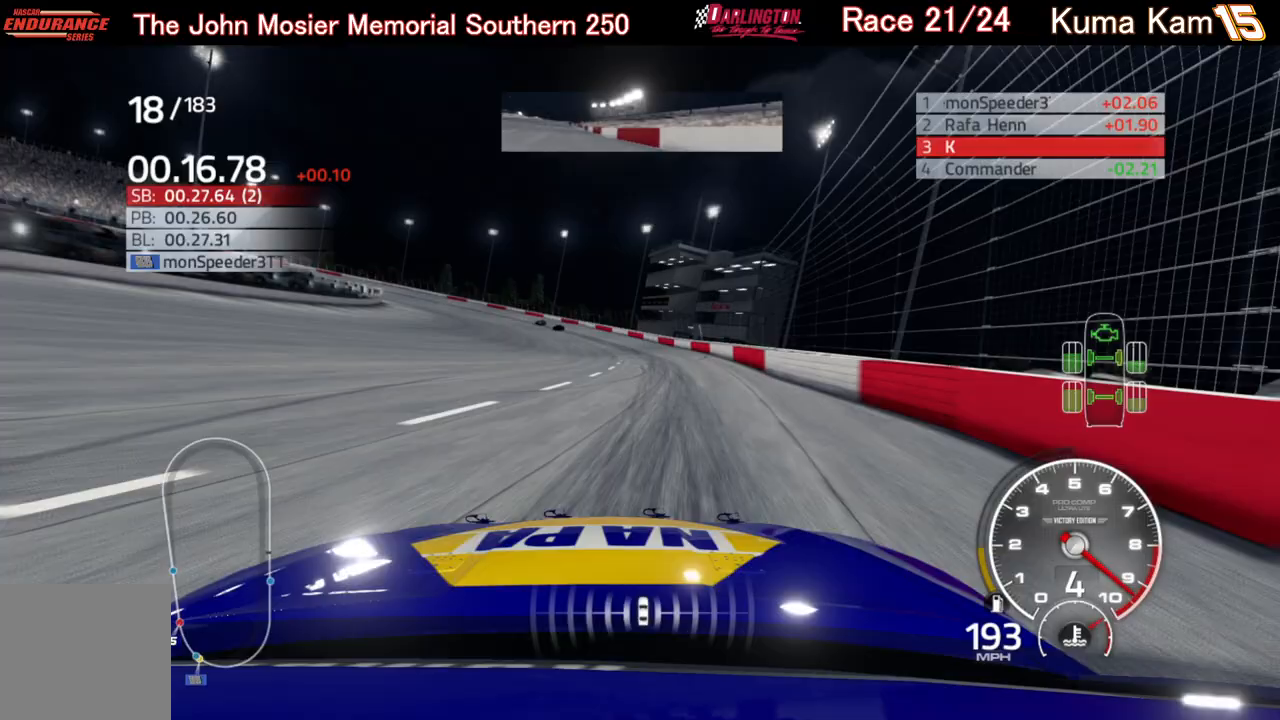
{"buttons": ["L2"], "left_stick": "left", "right_stick": "center", "events": []}
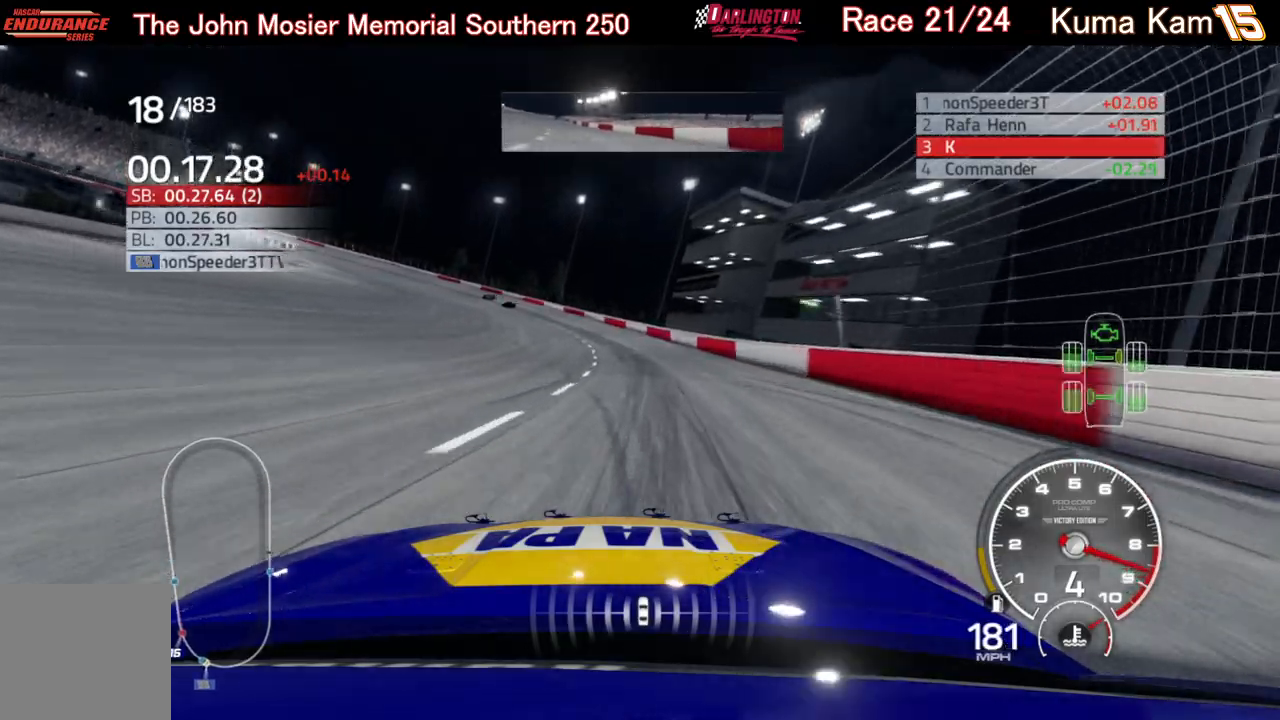
{"buttons": ["L2"], "left_stick": "left", "right_stick": "center", "events": []}
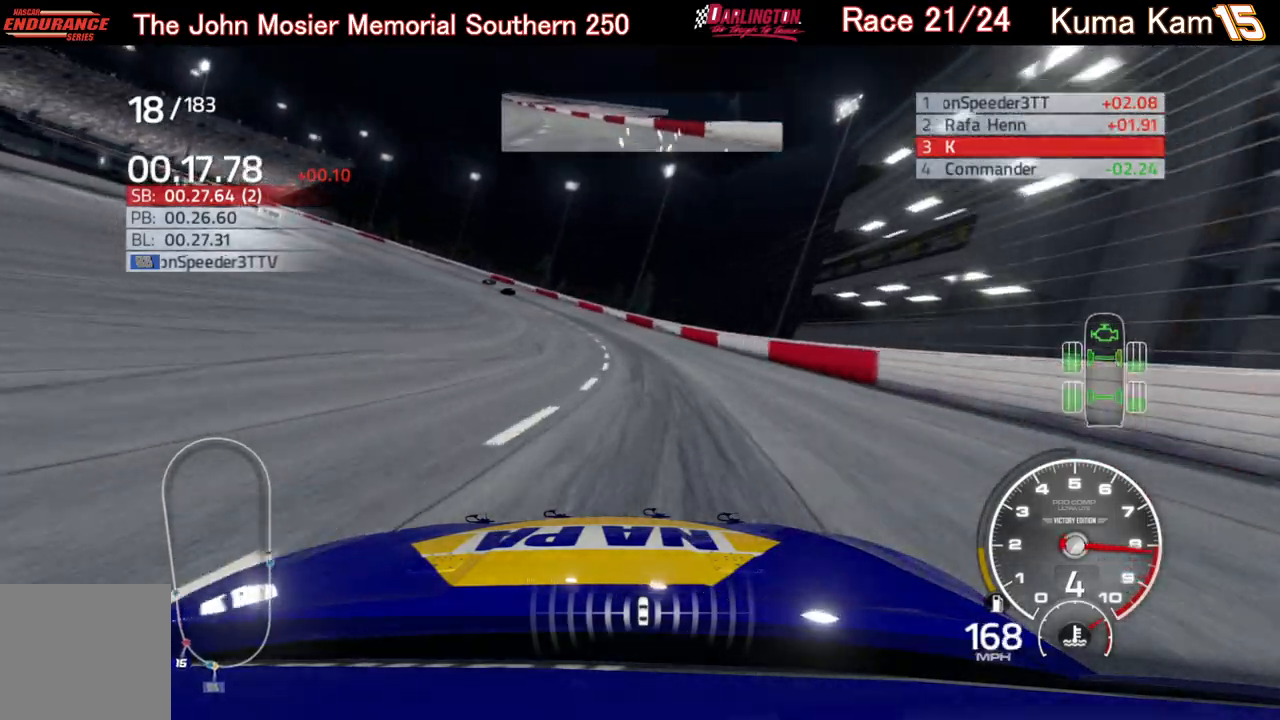
{"buttons": ["L2"], "left_stick": "left", "right_stick": "center", "events": []}
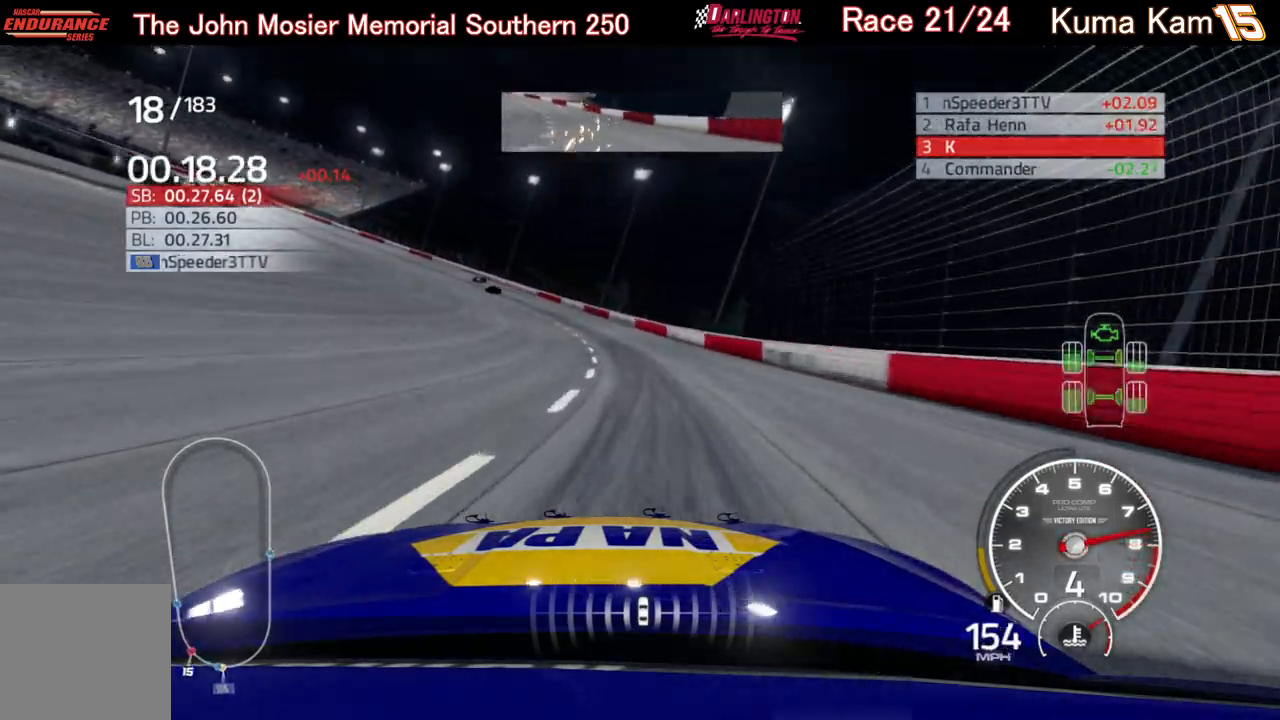
{"buttons": [], "left_stick": "left", "right_stick": "center", "events": [[483, "L2", "up"]]}
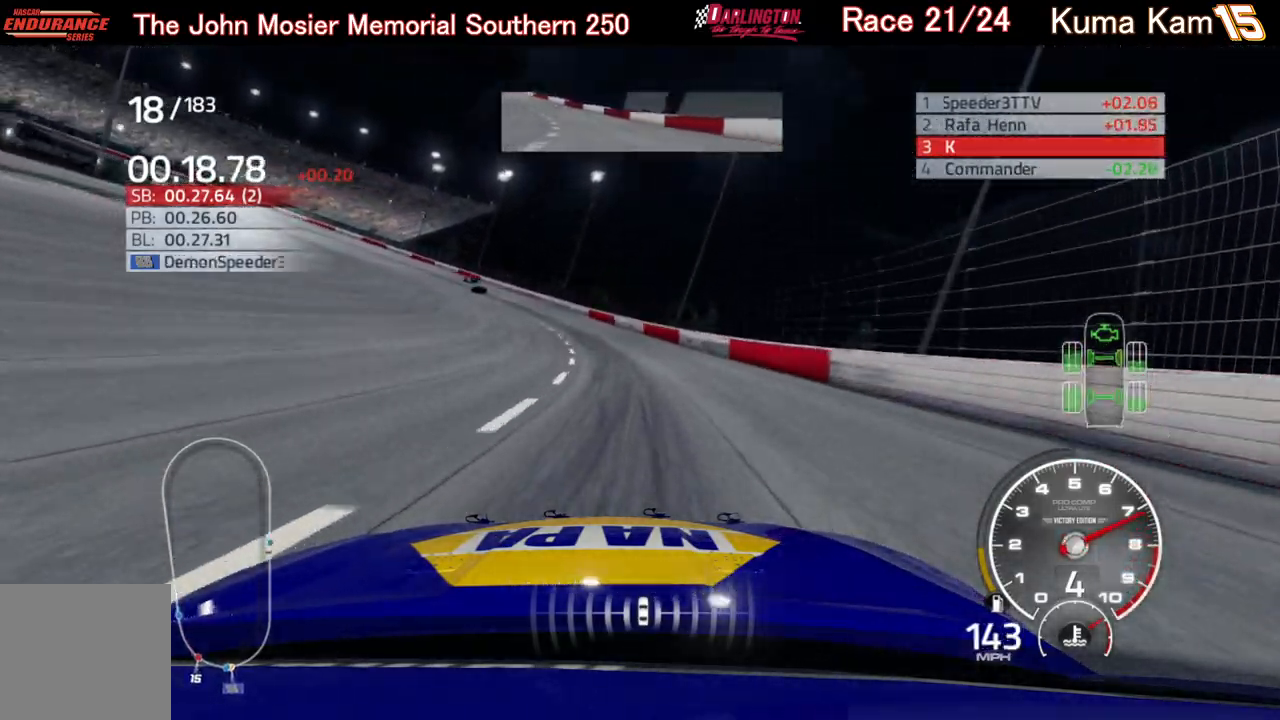
{"buttons": [], "left_stick": "left", "right_stick": "center", "events": []}
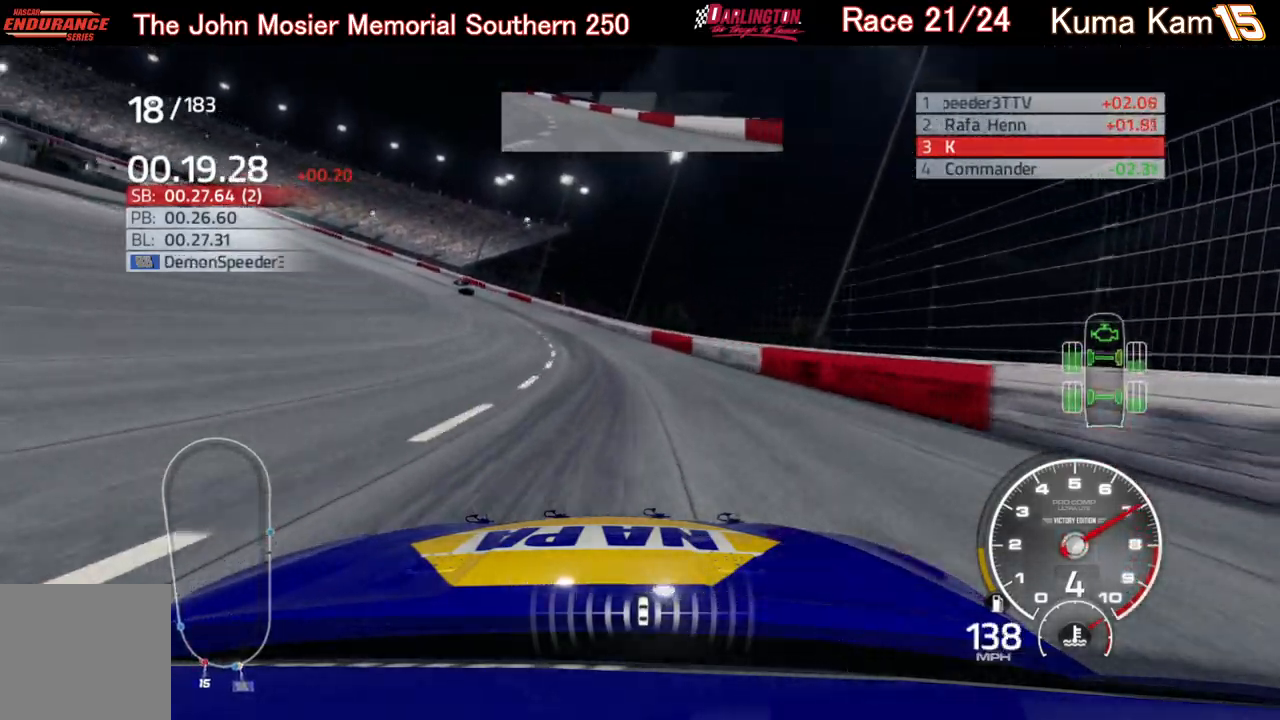
{"buttons": ["R2"], "left_stick": "left", "right_stick": "center", "events": [[417, "R2", "down"]]}
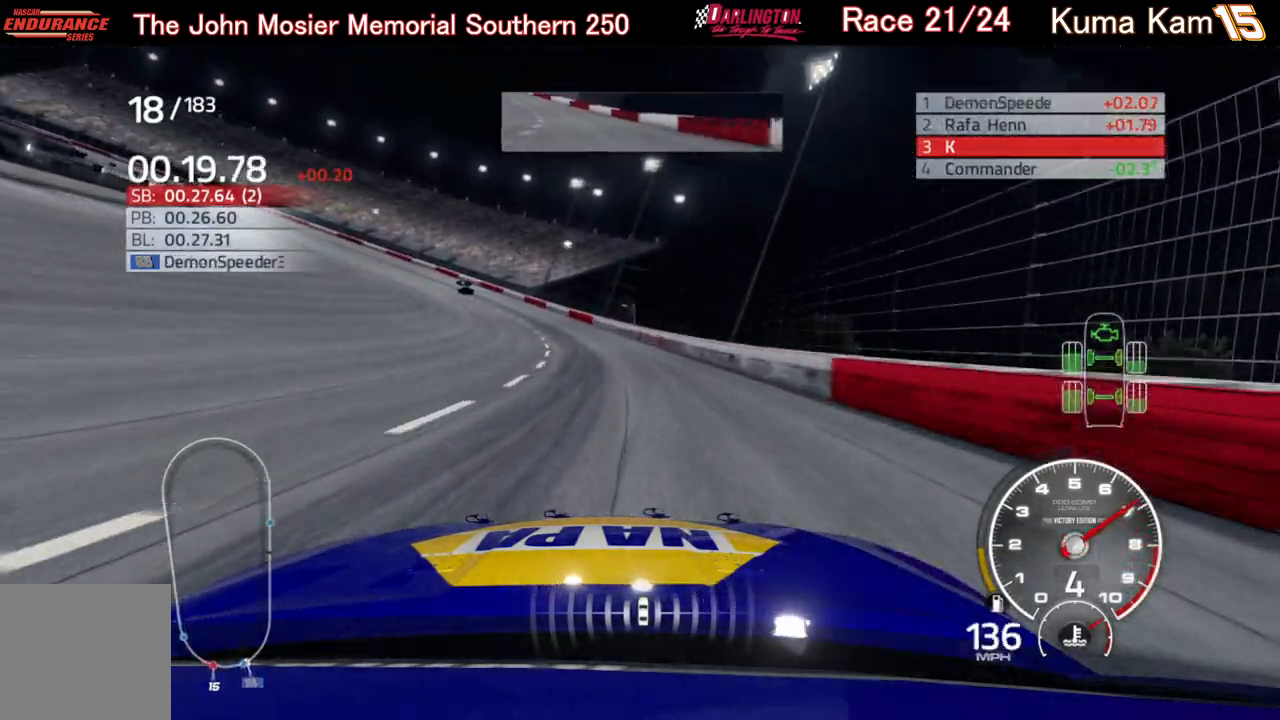
{"buttons": ["R2"], "left_stick": "left", "right_stick": "center", "events": []}
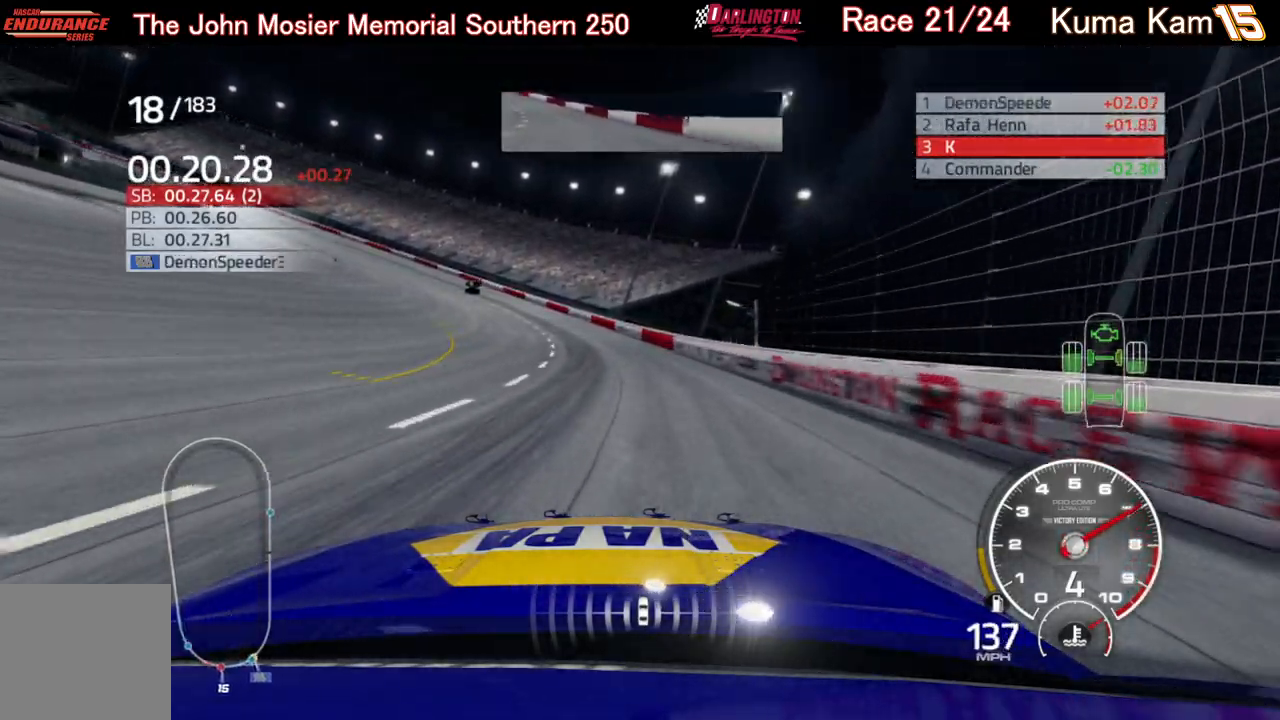
{"buttons": ["R2"], "left_stick": "left", "right_stick": "center", "events": []}
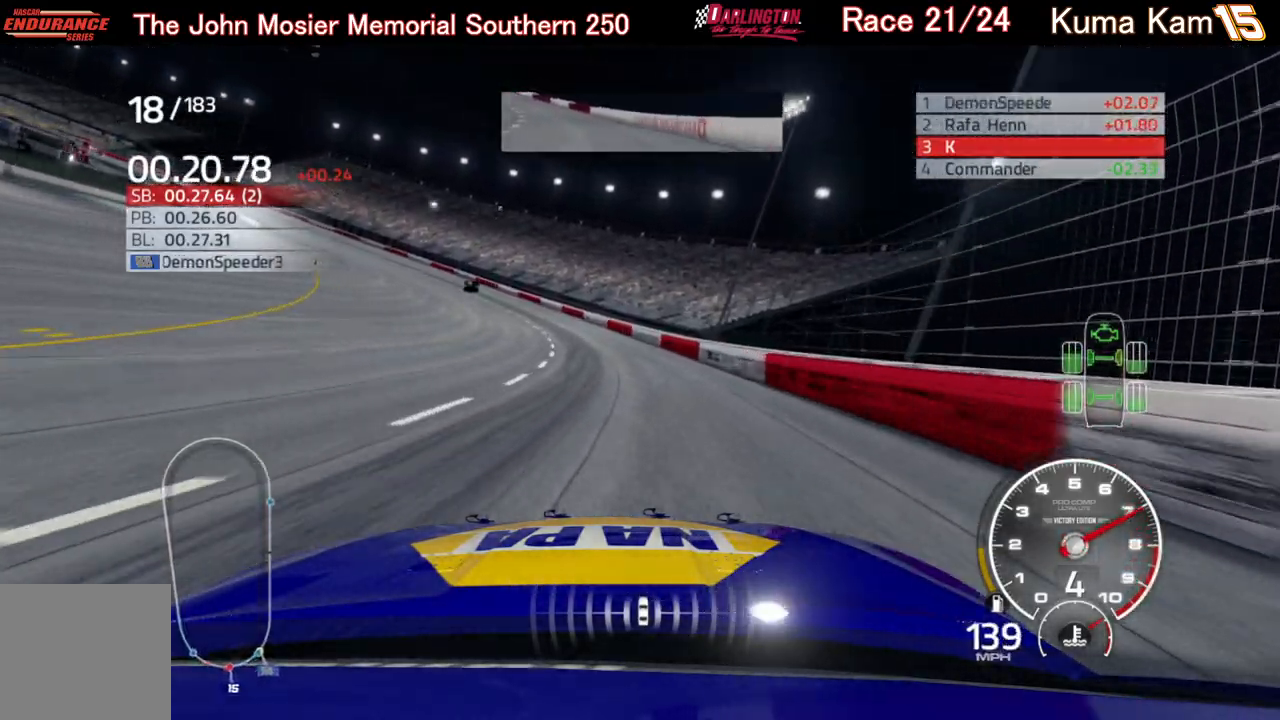
{"buttons": ["R2"], "left_stick": "left", "right_stick": "center", "events": []}
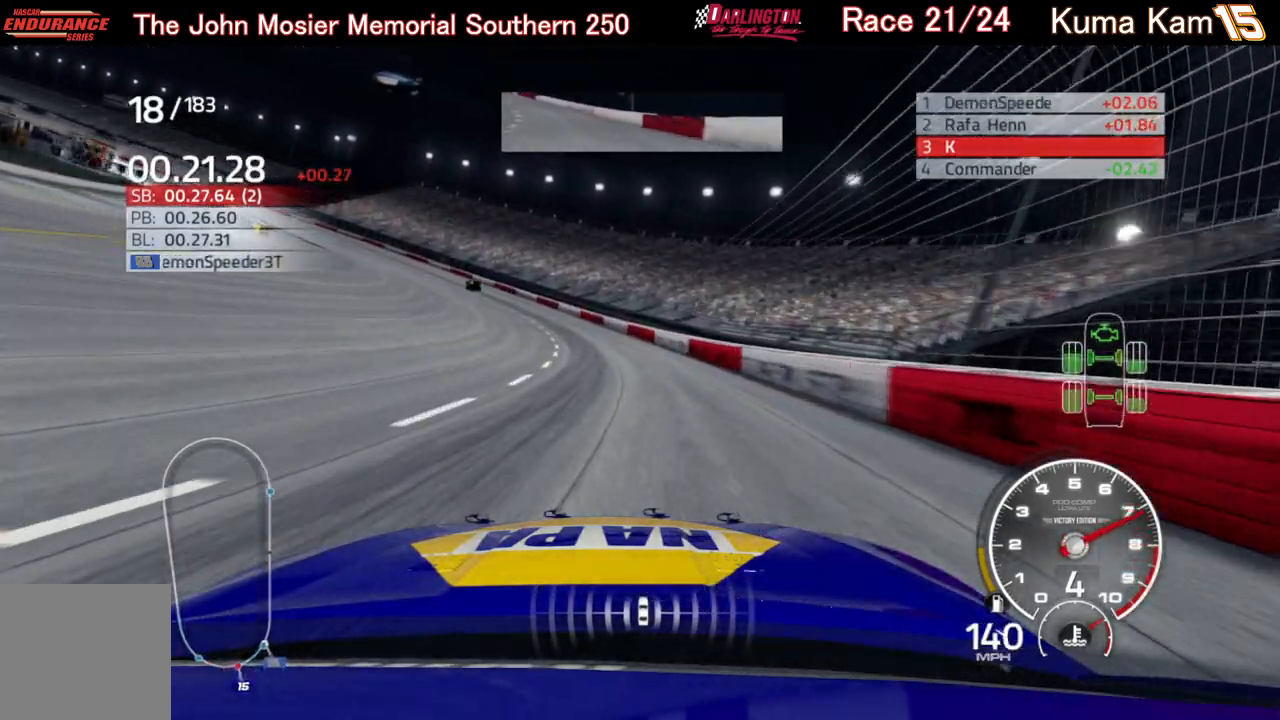
{"buttons": ["R2"], "left_stick": "left", "right_stick": "center", "events": []}
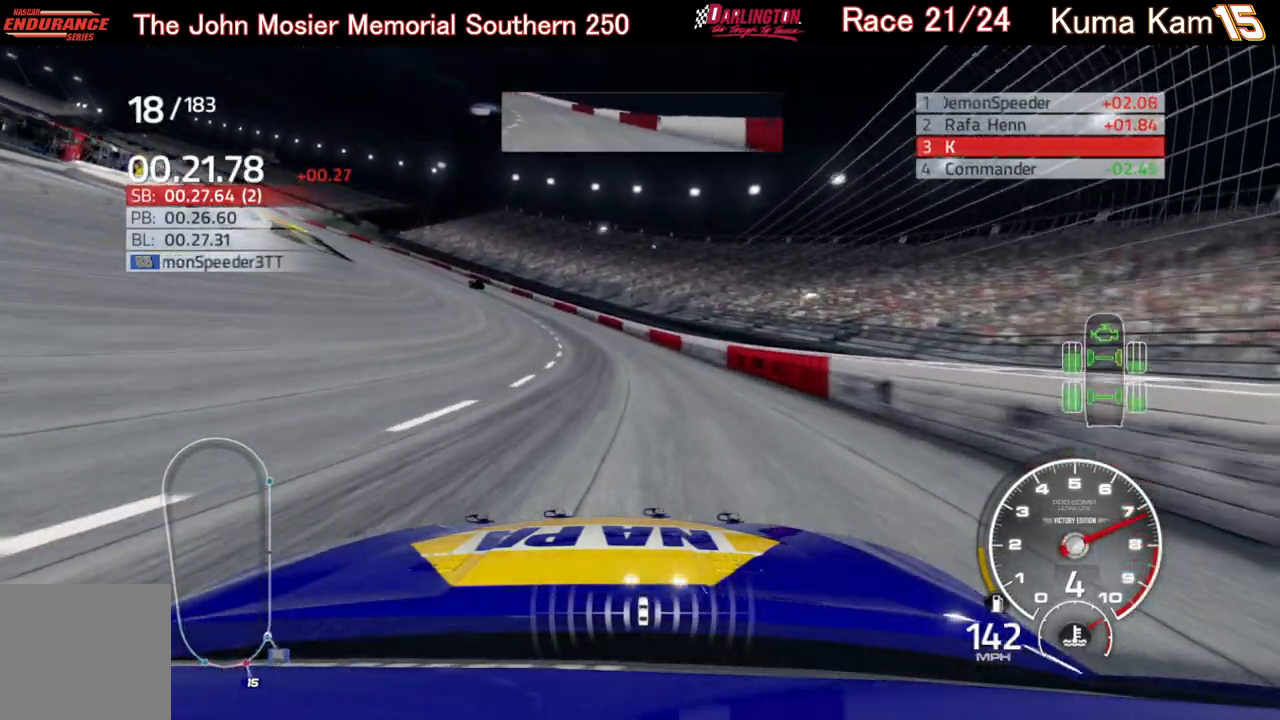
{"buttons": ["R2"], "left_stick": "left", "right_stick": "center", "events": []}
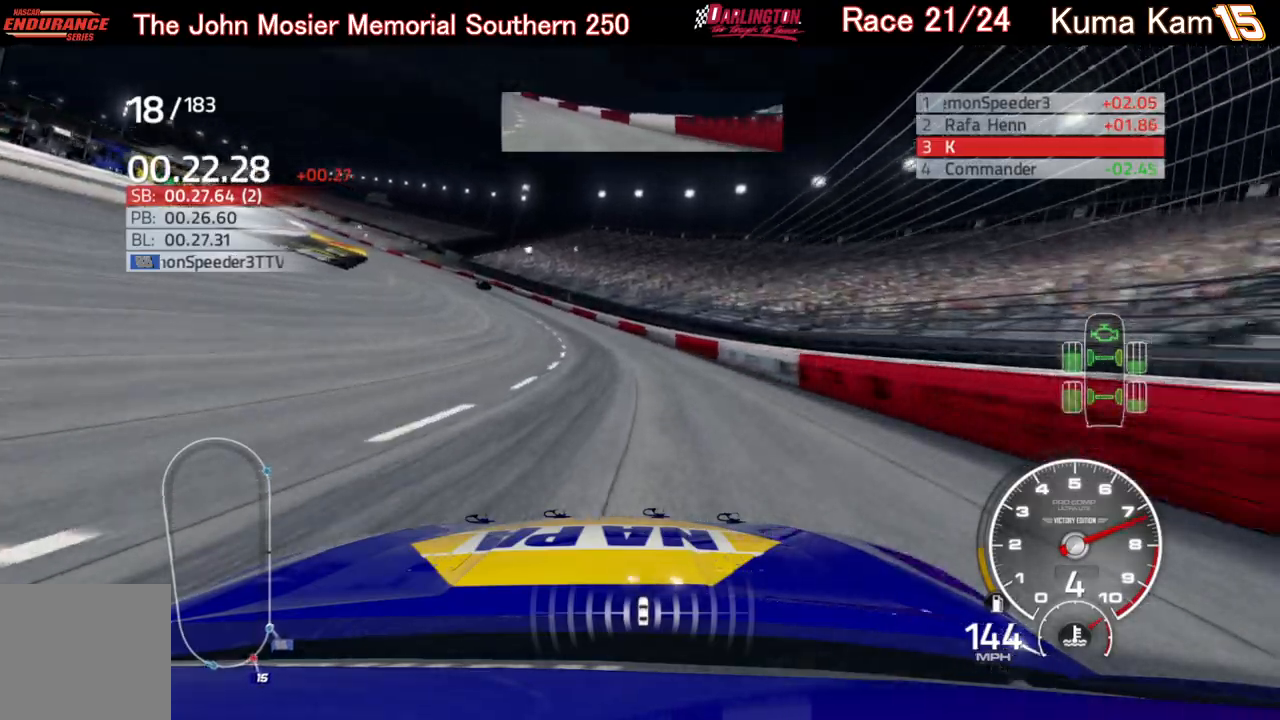
{"buttons": ["R2"], "left_stick": "left", "right_stick": "center", "events": []}